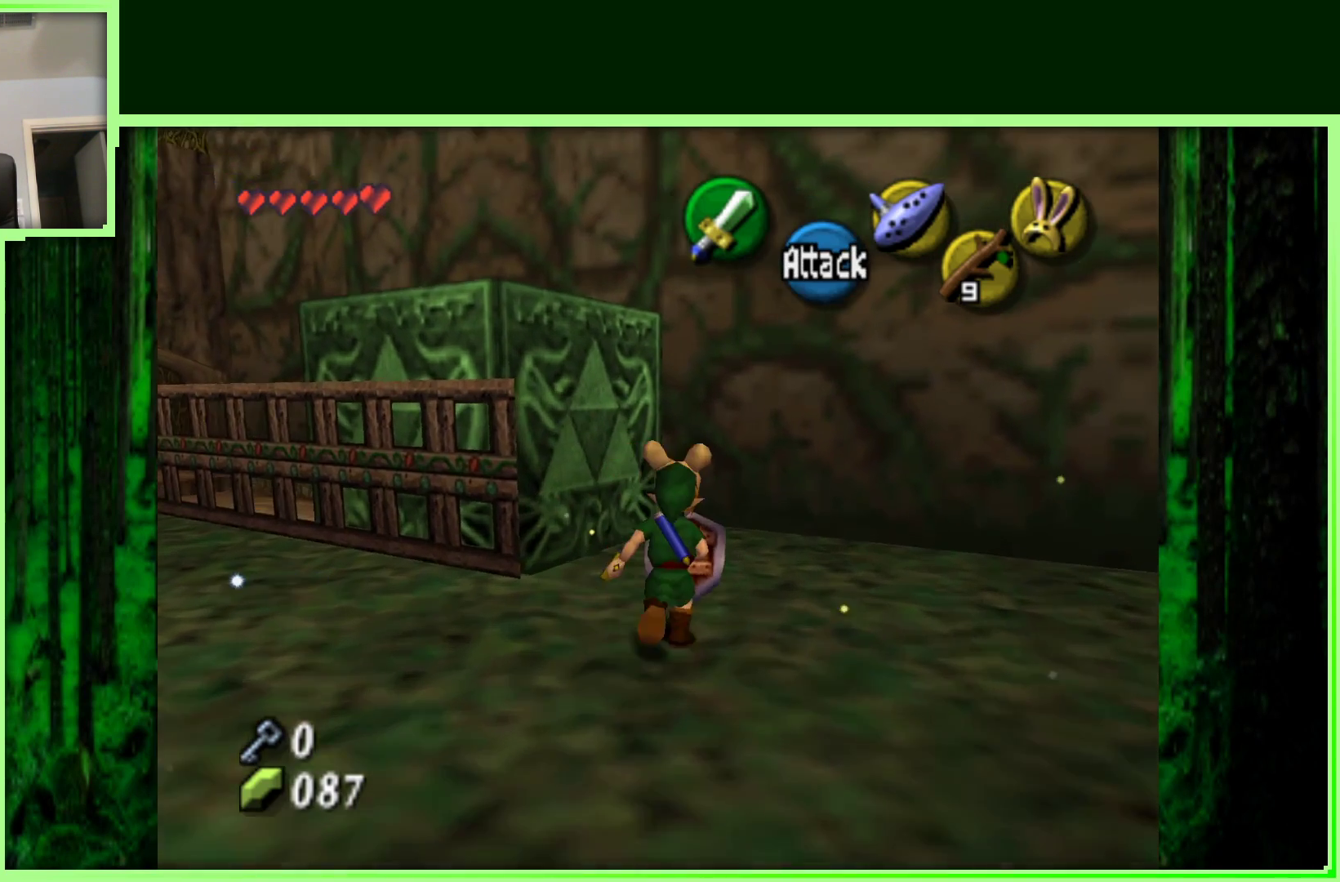
Gameplay with a controller (Nintendo layout); each line is a JSON object with the inputs held at the frame after it (dt_ms = milliseconds from this image to that frame). "events" lists button and stick changes between this image and that frame as [ms after this image, input, new state], when the widget could be followed in between. Not read: L3 R3.
{"dt_ms": 500, "buttons": [], "left_stick": "center", "events": [[250, "left_stick", "left"], [500, "left_stick", "center"]]}
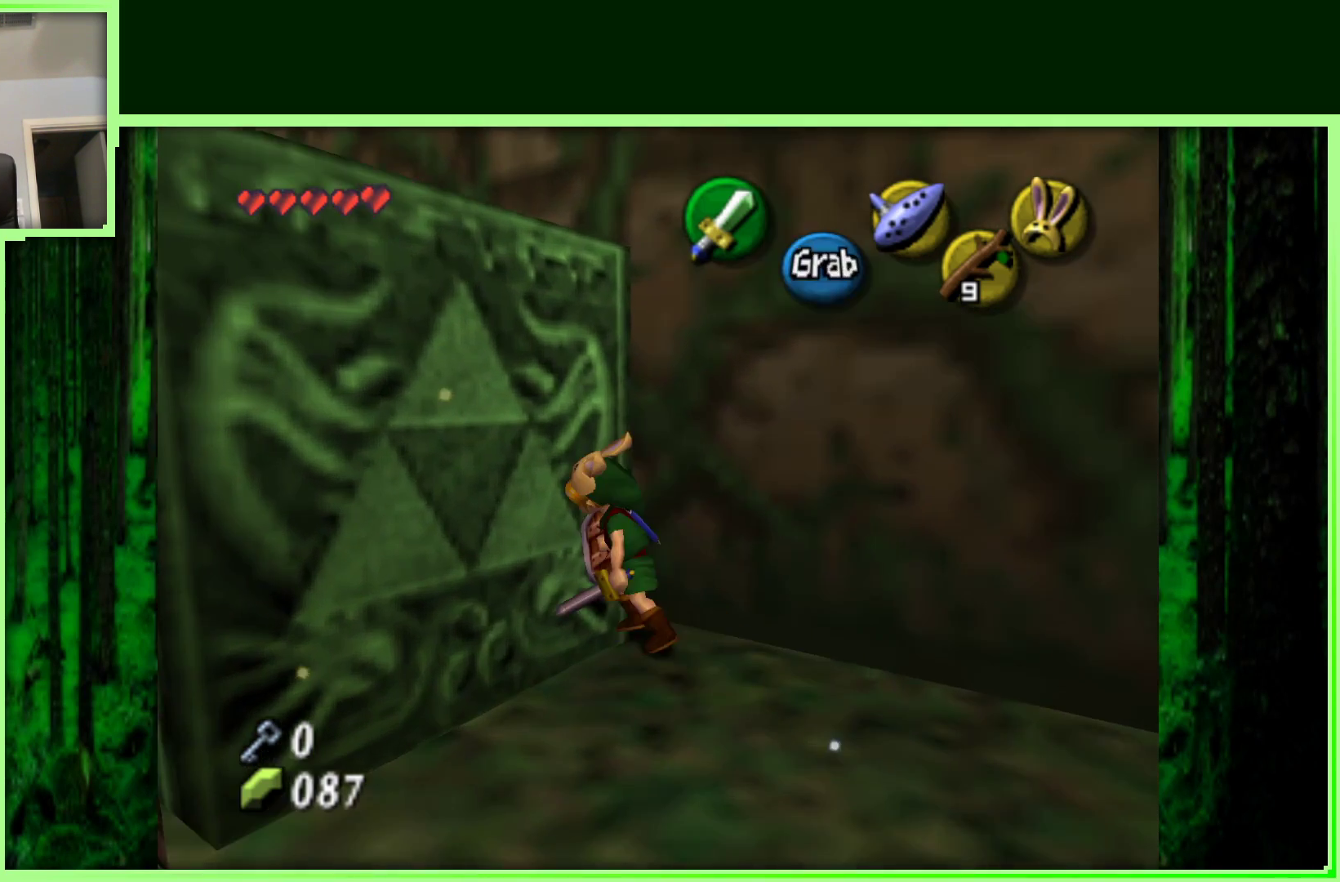
{"dt_ms": 500, "buttons": ["C_LEFT"], "left_stick": "center", "events": [[467, "C_LEFT", "down"]]}
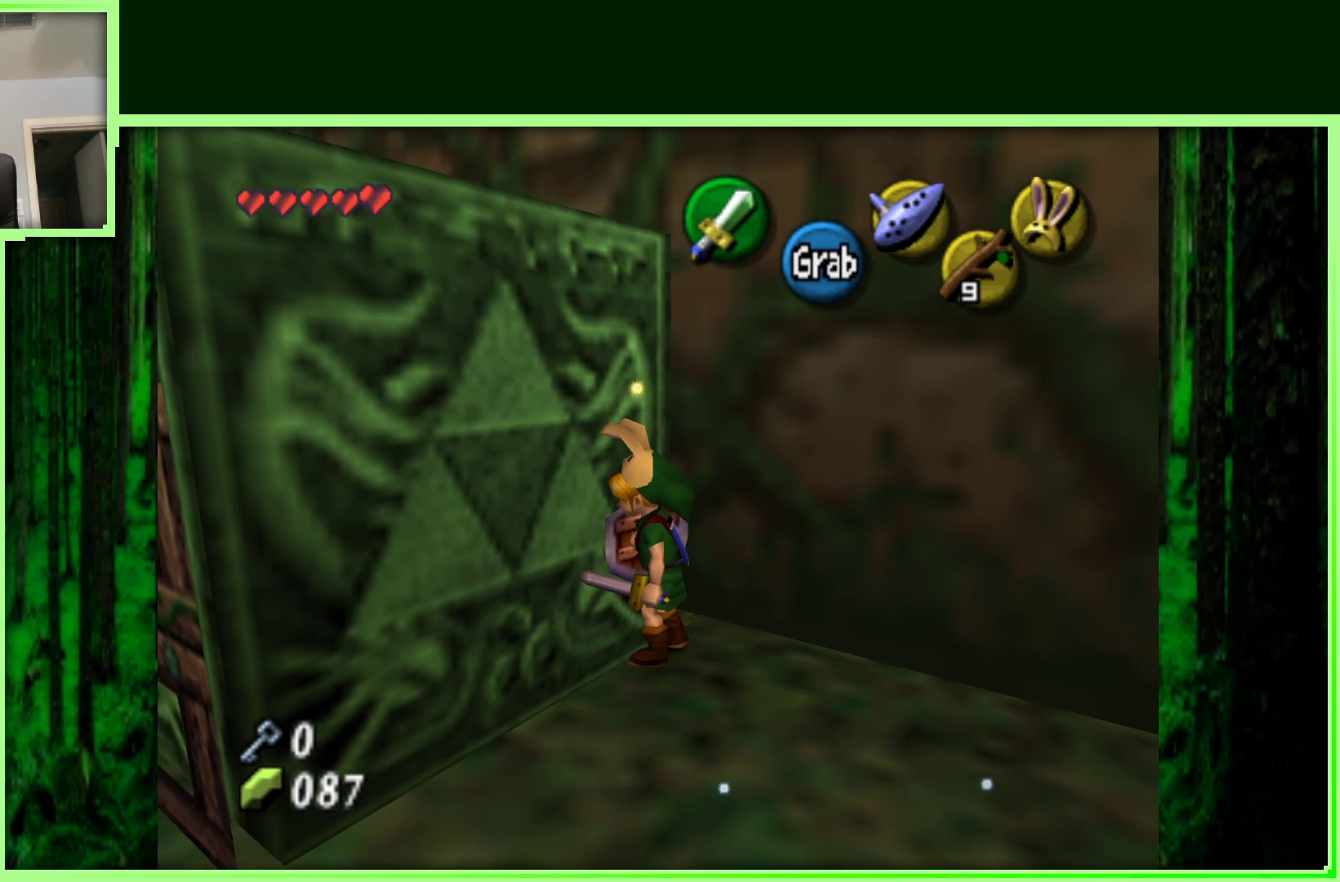
{"dt_ms": 500, "buttons": [], "left_stick": "center", "events": [[150, "C_LEFT", "up"]]}
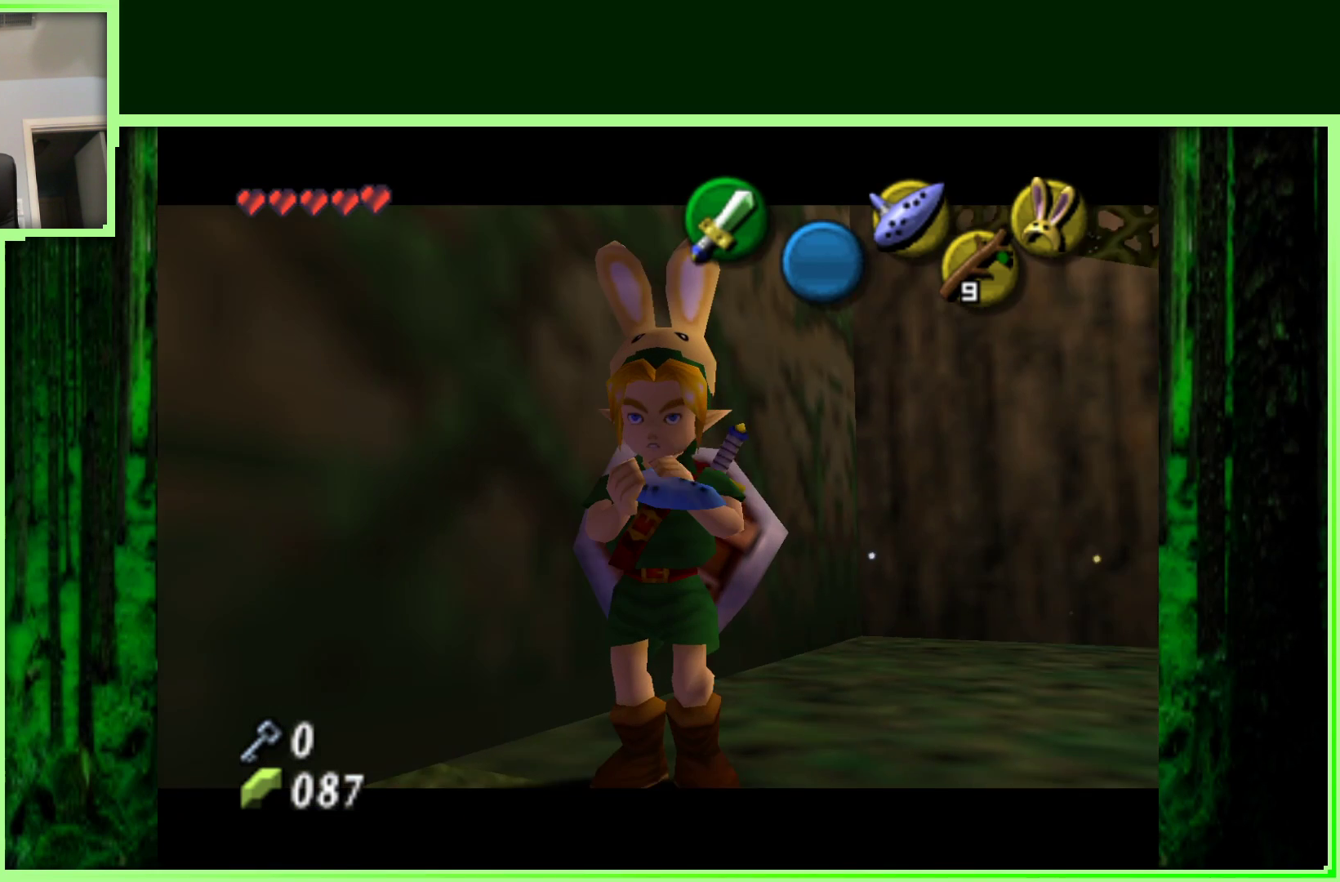
{"dt_ms": 500, "buttons": [], "left_stick": "center", "events": []}
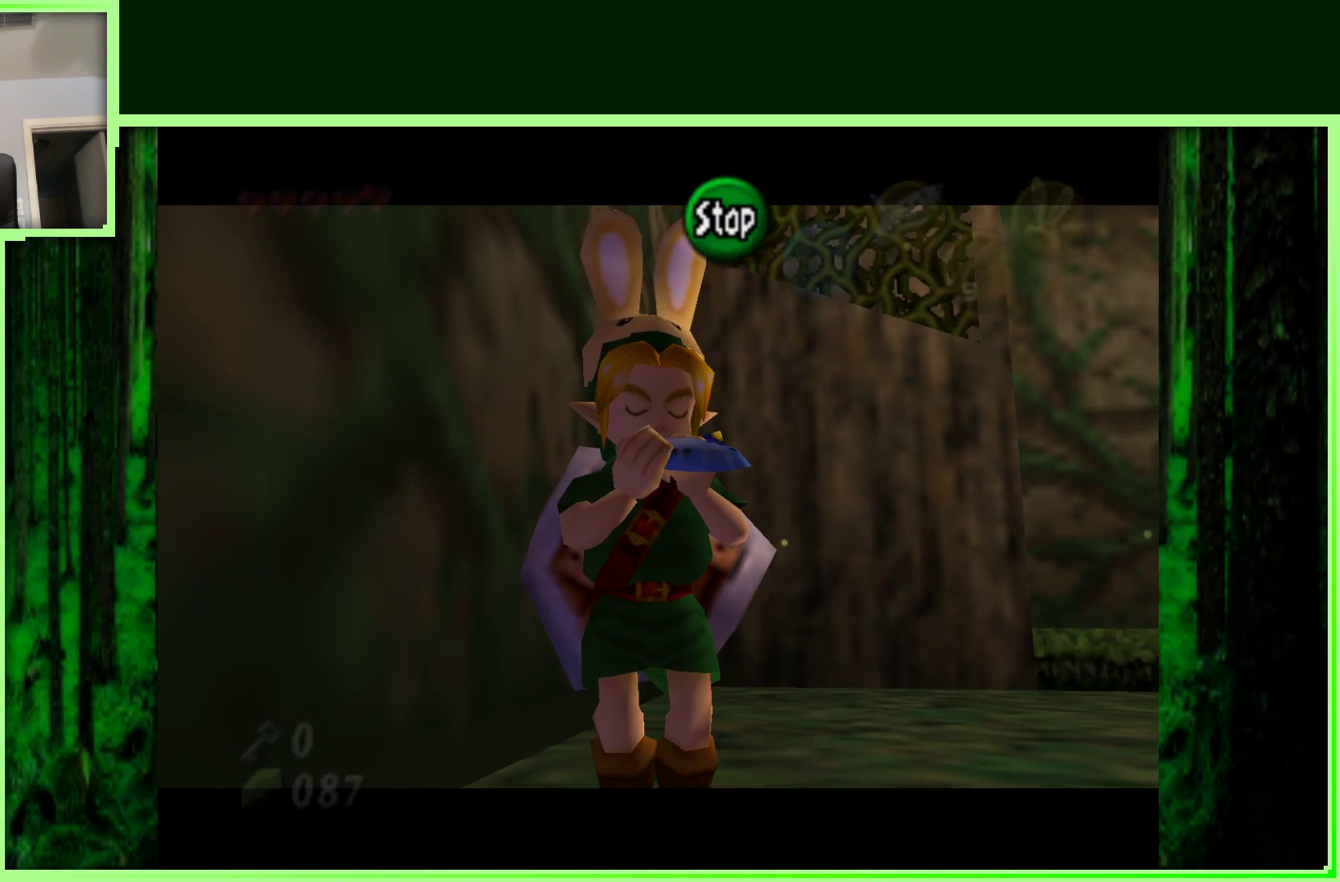
{"dt_ms": 500, "buttons": [], "left_stick": "center", "events": []}
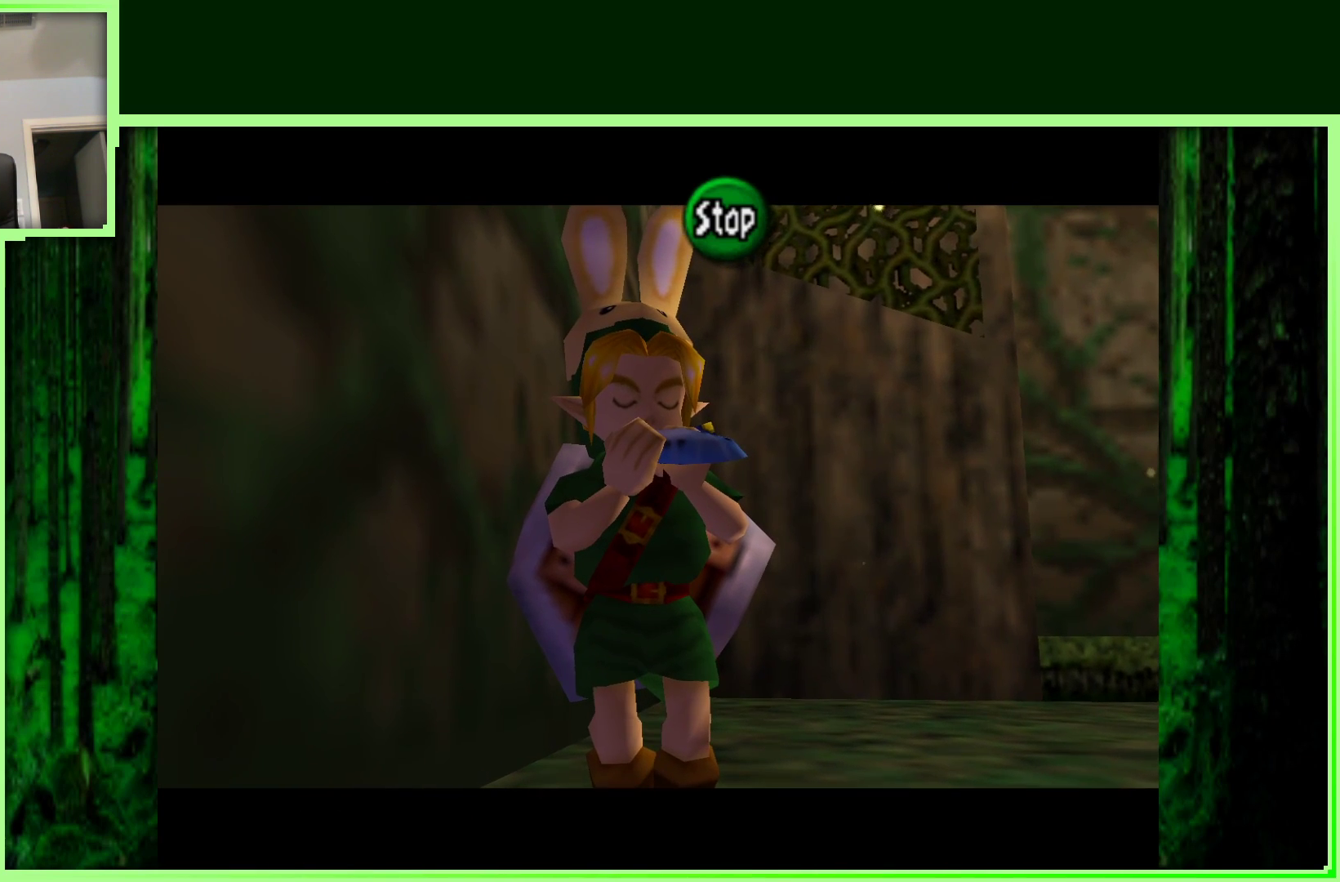
{"dt_ms": 500, "buttons": [], "left_stick": "center", "events": []}
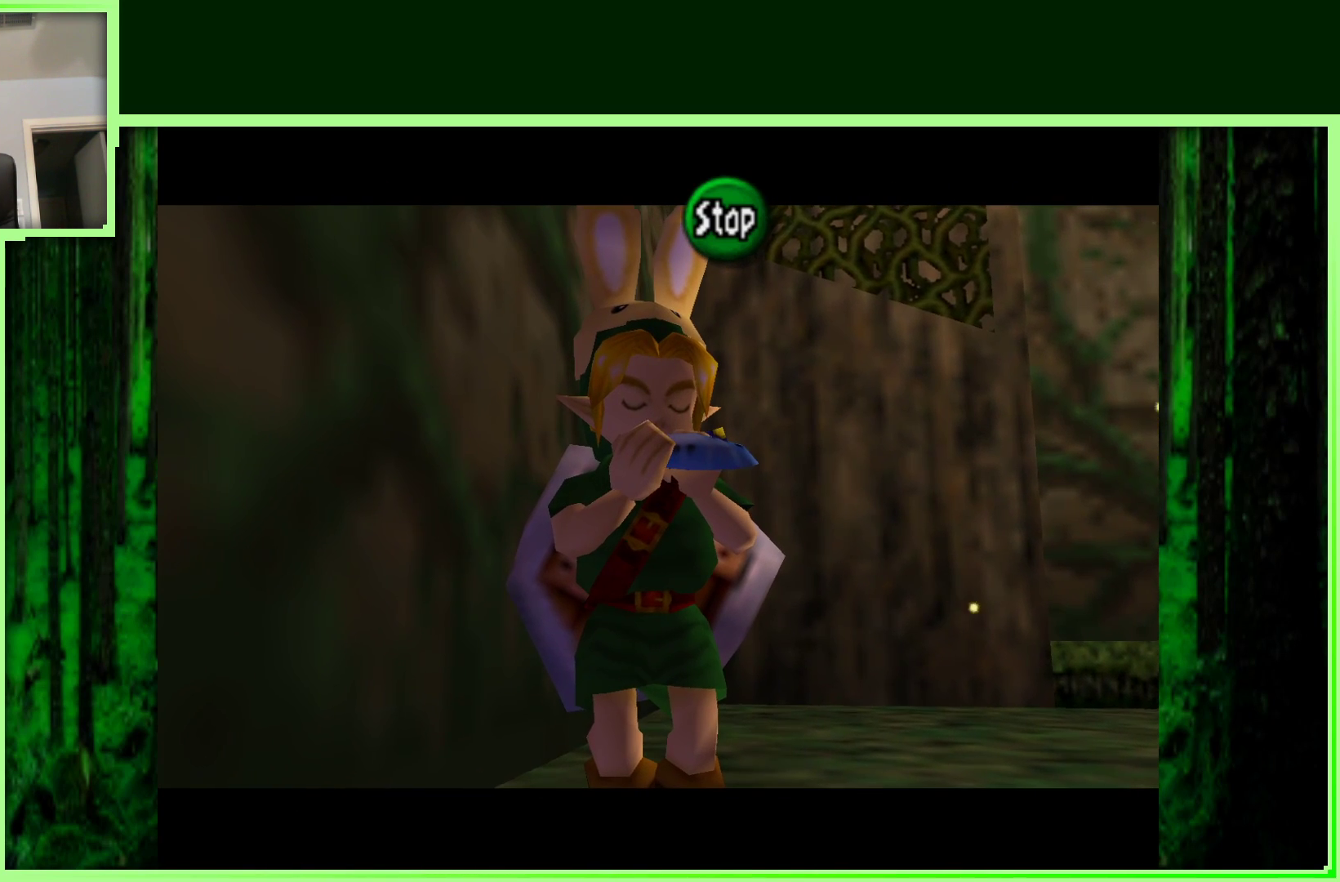
{"dt_ms": 500, "buttons": [], "left_stick": "center", "events": [[167, "C_RIGHT", "down"], [383, "C_RIGHT", "up"]]}
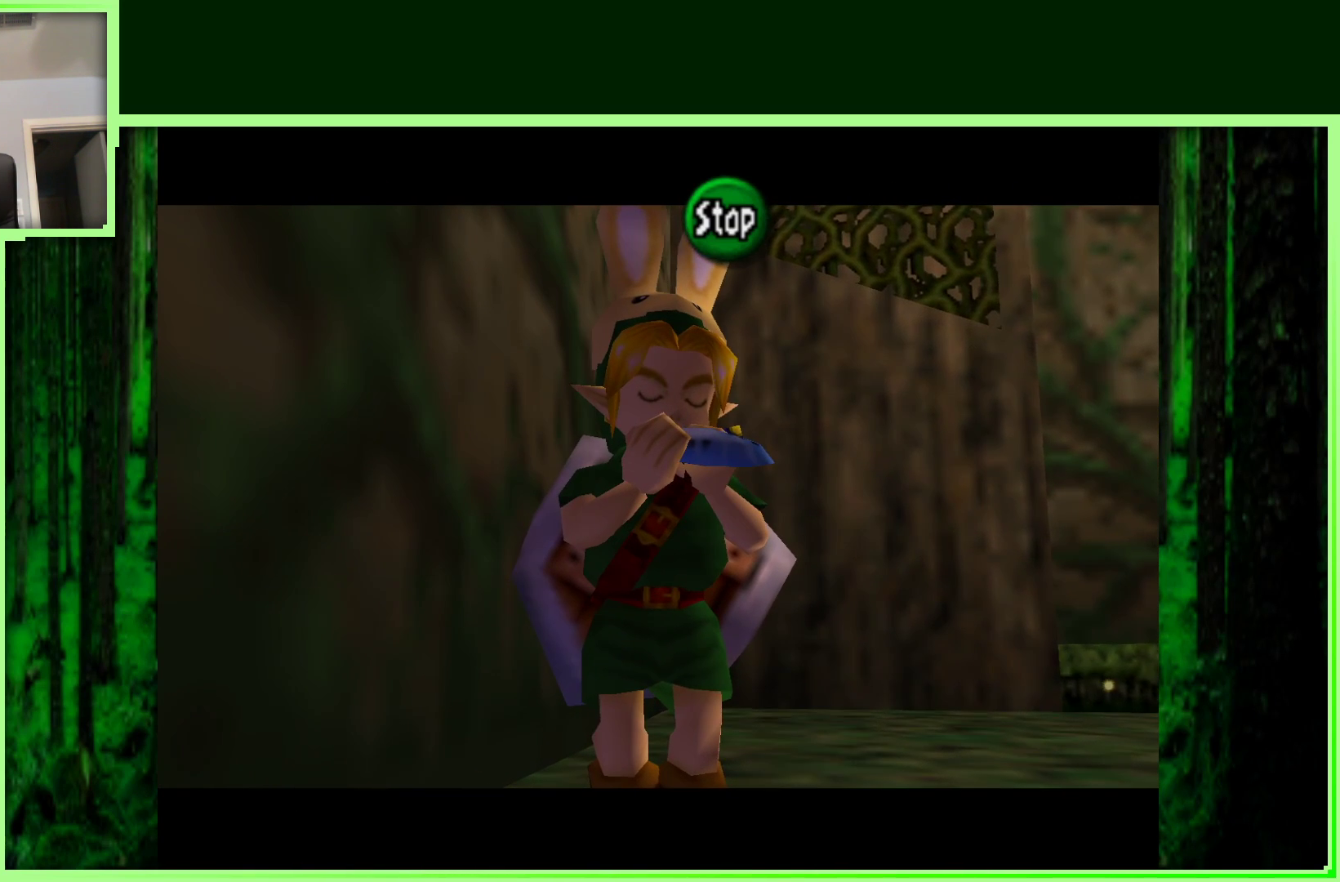
{"dt_ms": 500, "buttons": [], "left_stick": "center", "events": []}
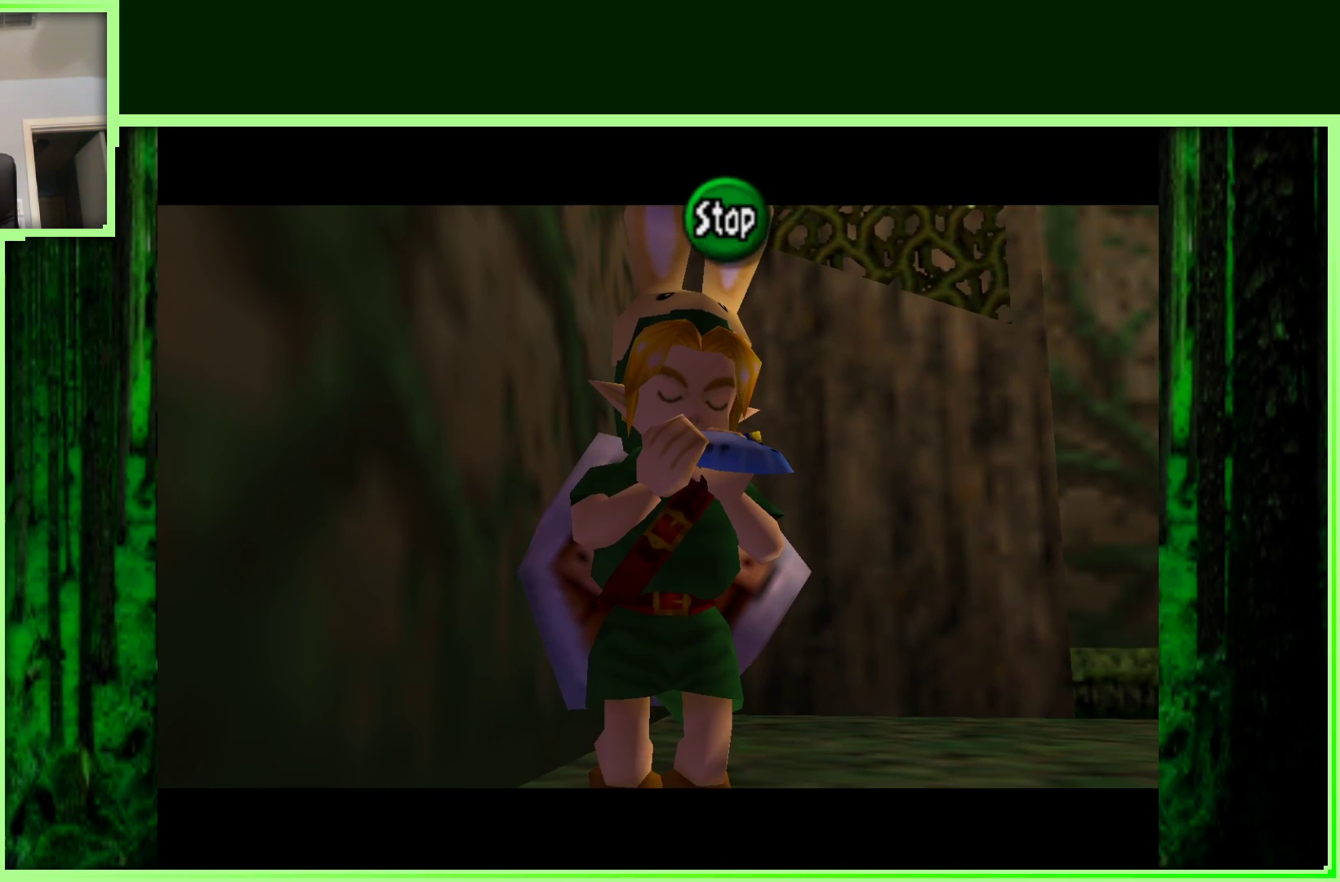
{"dt_ms": 500, "buttons": [], "left_stick": "center", "events": [[200, "C_DOWN", "down"], [417, "C_LEFT", "down"], [467, "C_DOWN", "up"], [467, "C_LEFT", "up"]]}
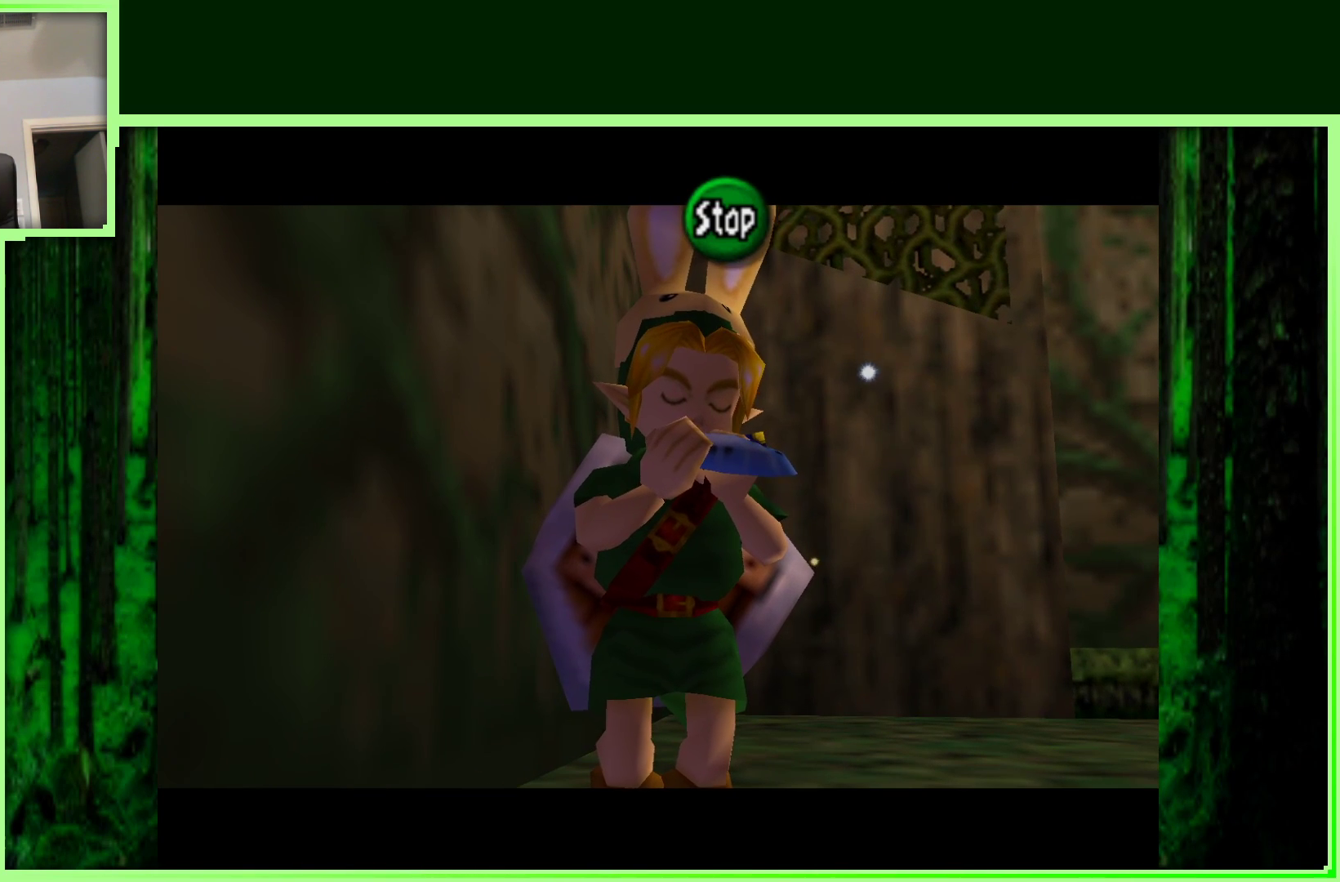
{"dt_ms": 500, "buttons": [], "left_stick": "center", "events": [[300, "C_LEFT", "down"], [467, "C_LEFT", "up"]]}
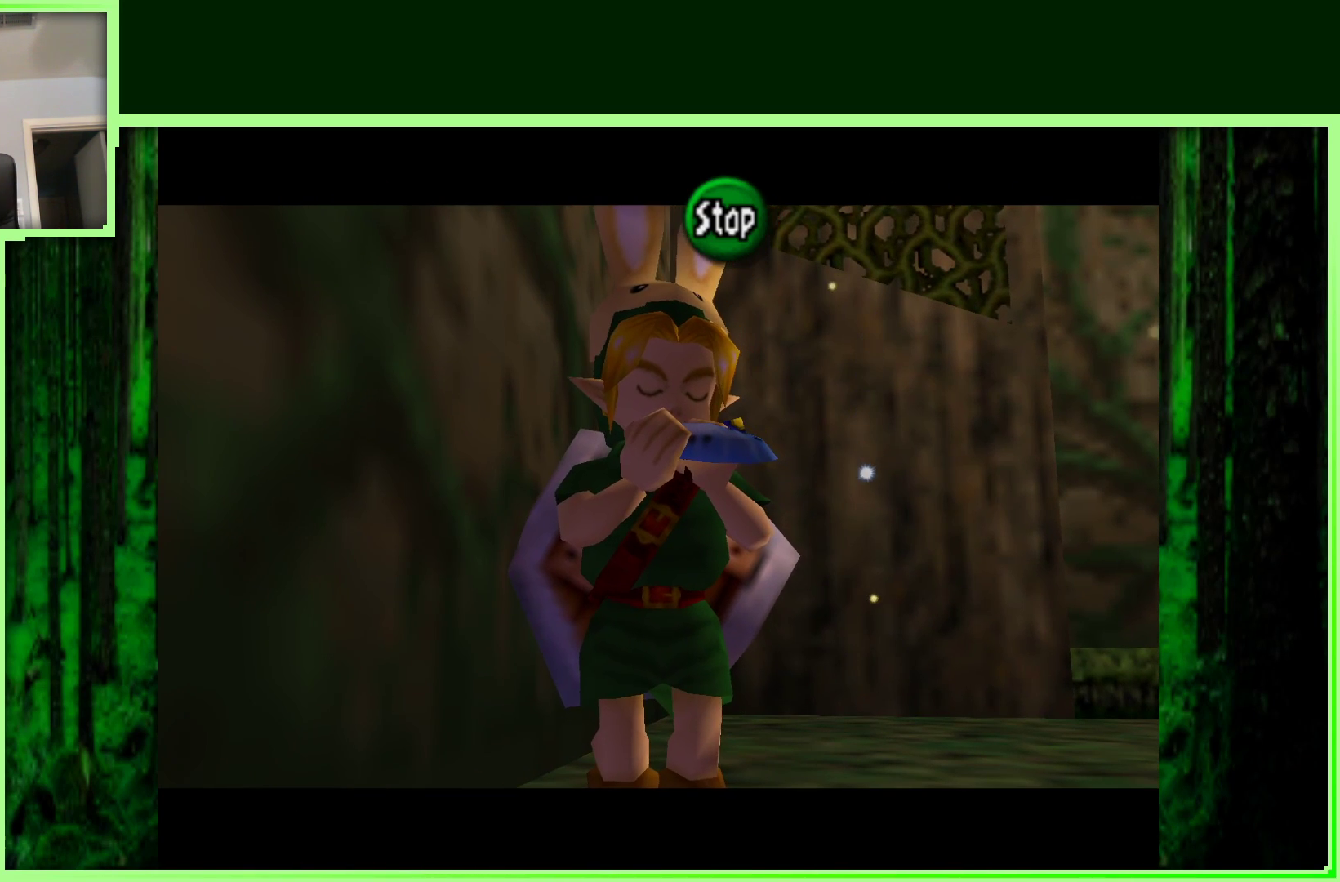
{"dt_ms": 500, "buttons": [], "left_stick": "center", "events": []}
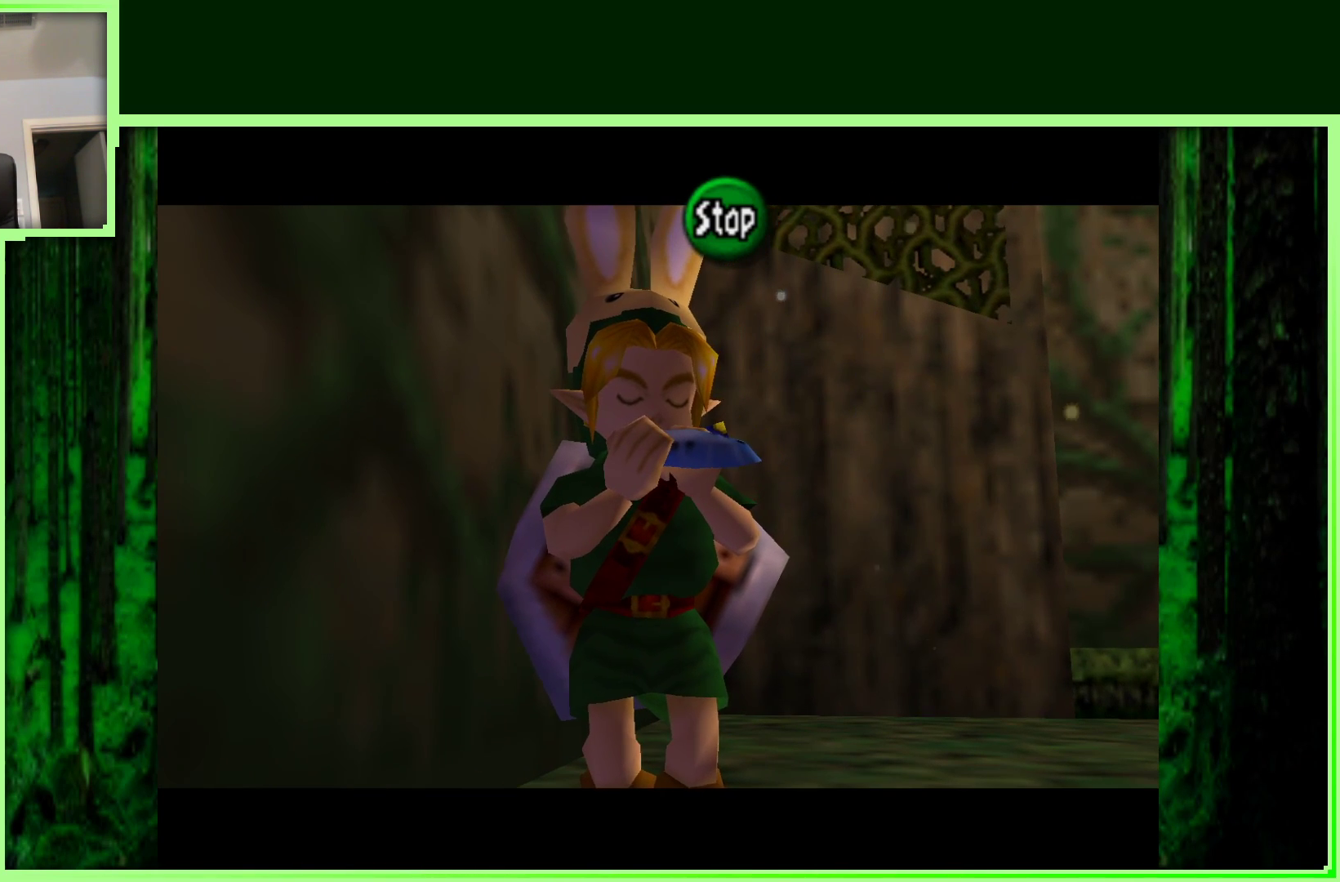
{"dt_ms": 500, "buttons": ["C_RIGHT"], "left_stick": "center", "events": [[383, "C_RIGHT", "down"]]}
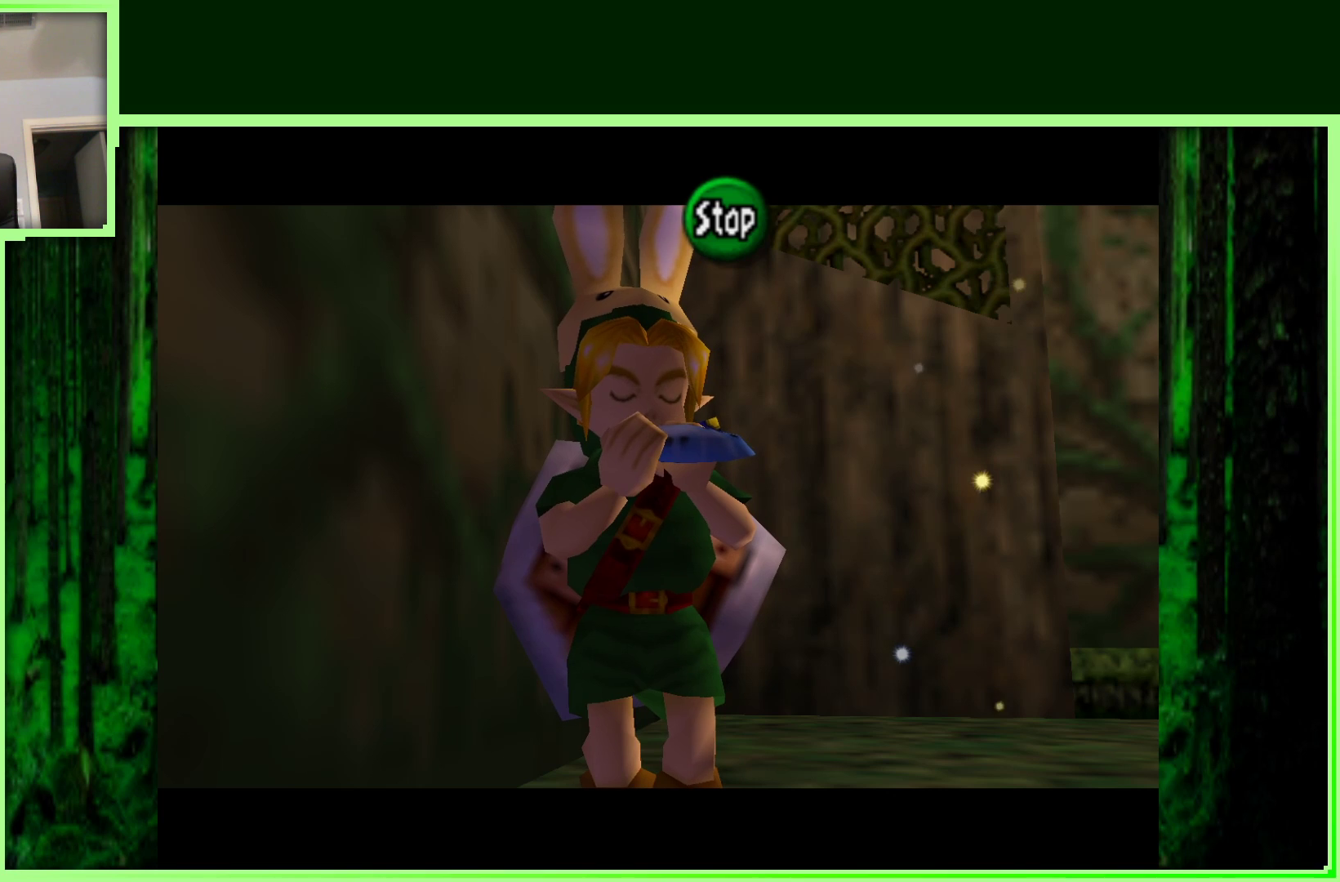
{"dt_ms": 500, "buttons": ["C_LEFT"], "left_stick": "center", "events": [[133, "C_RIGHT", "up"], [350, "C_LEFT", "down"]]}
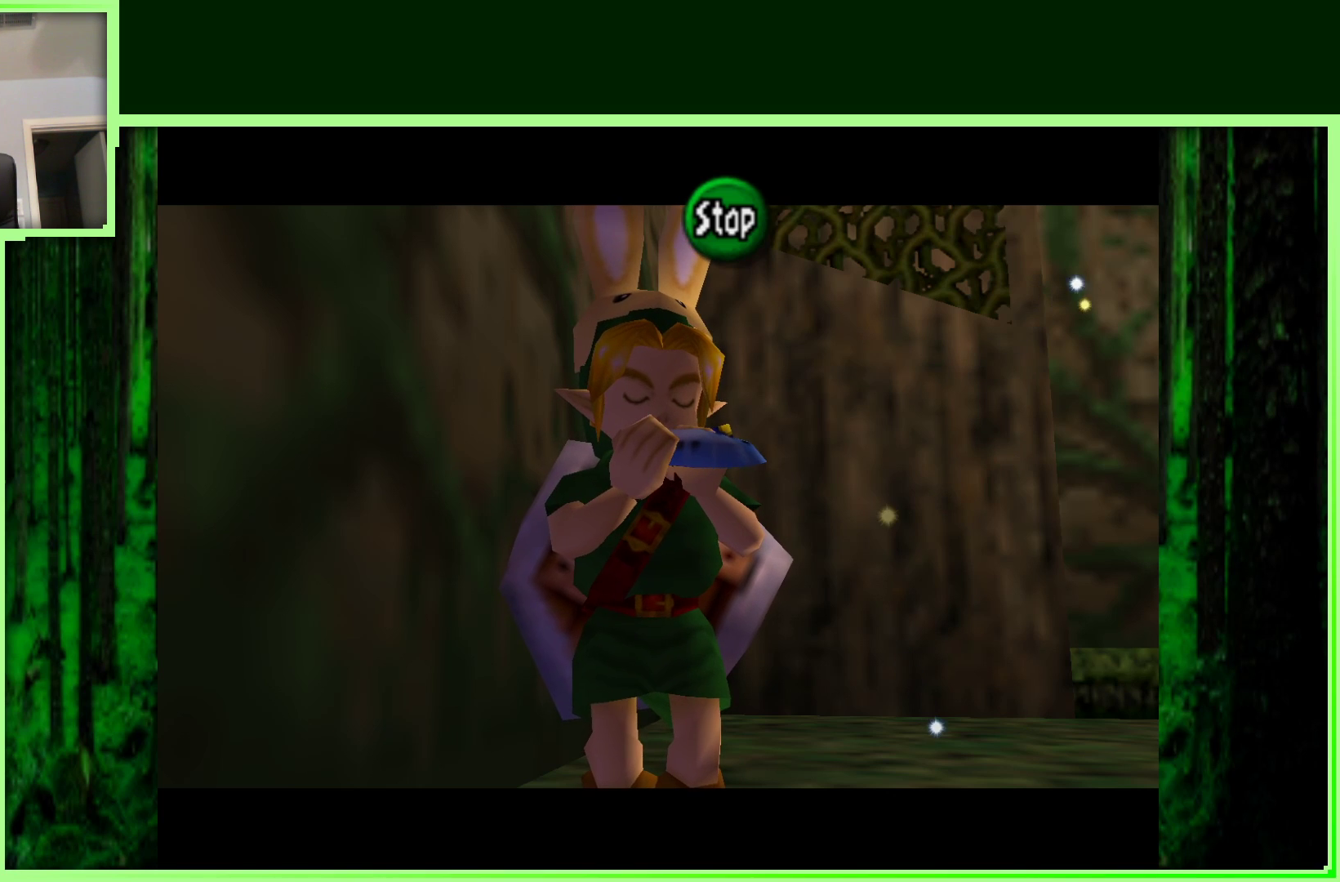
{"dt_ms": 500, "buttons": [], "left_stick": "center", "events": [[33, "C_LEFT", "up"]]}
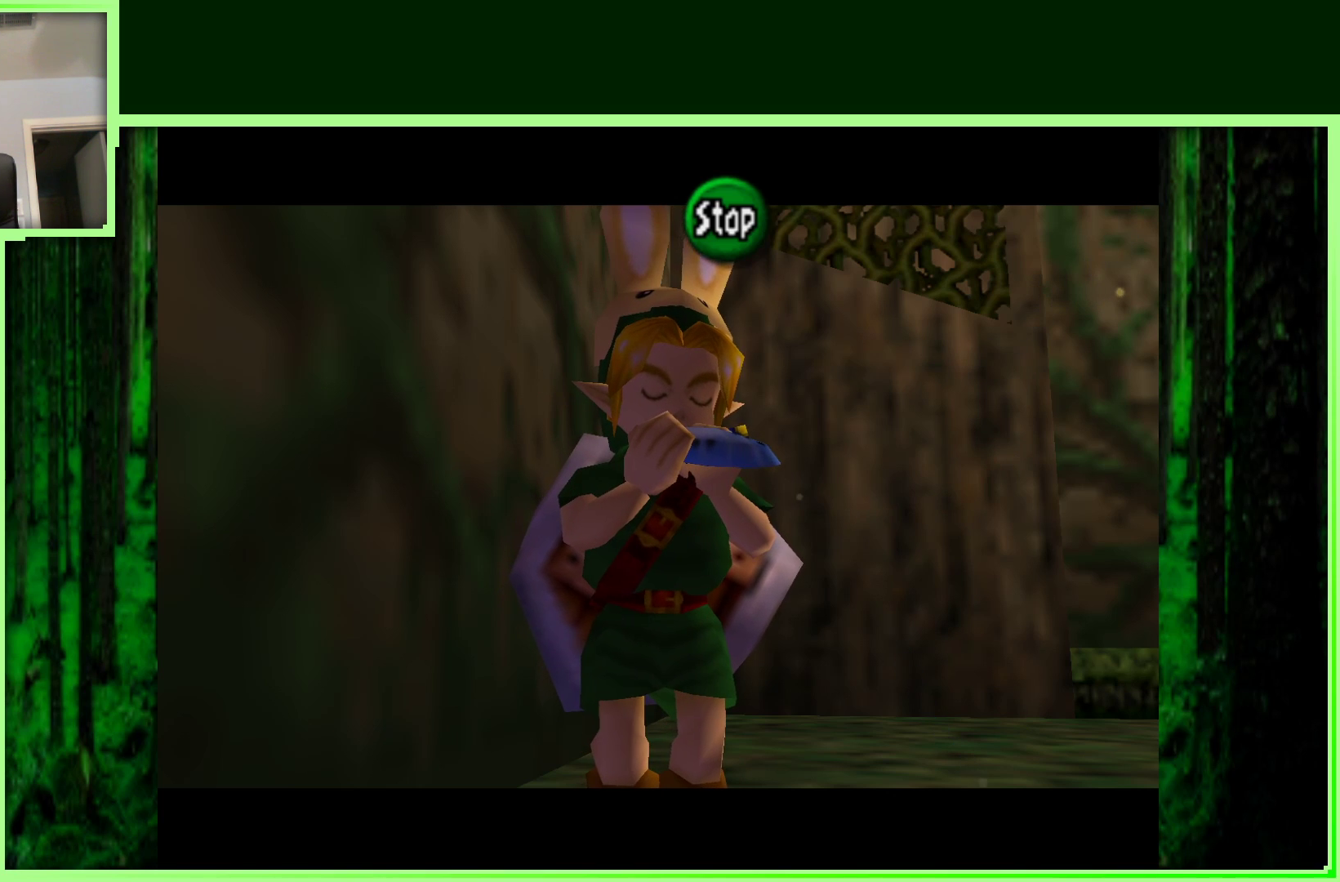
{"dt_ms": 500, "buttons": ["C_RIGHT"], "left_stick": "center", "events": [[283, "C_RIGHT", "down"]]}
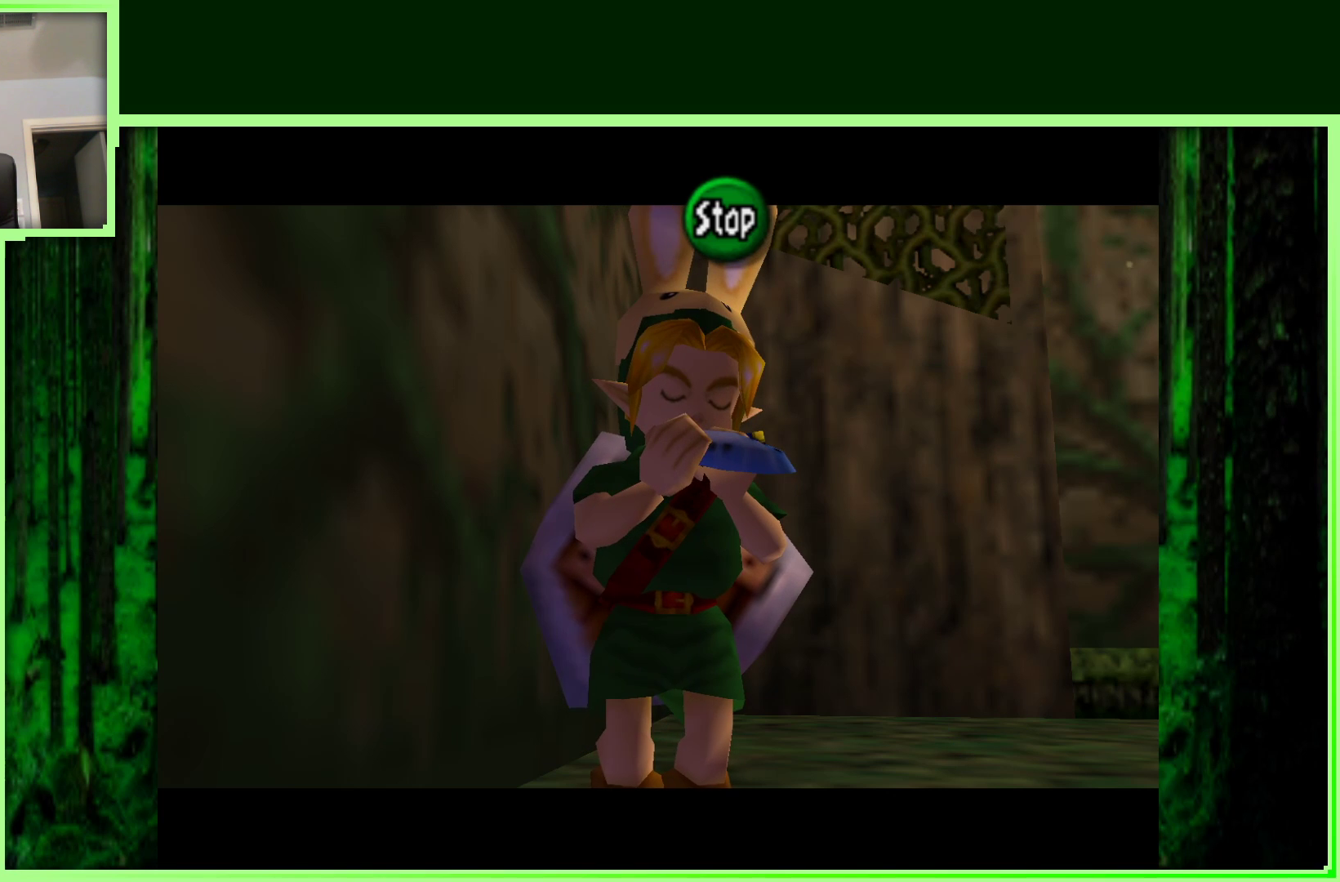
{"dt_ms": 1000, "buttons": [], "left_stick": "center"}
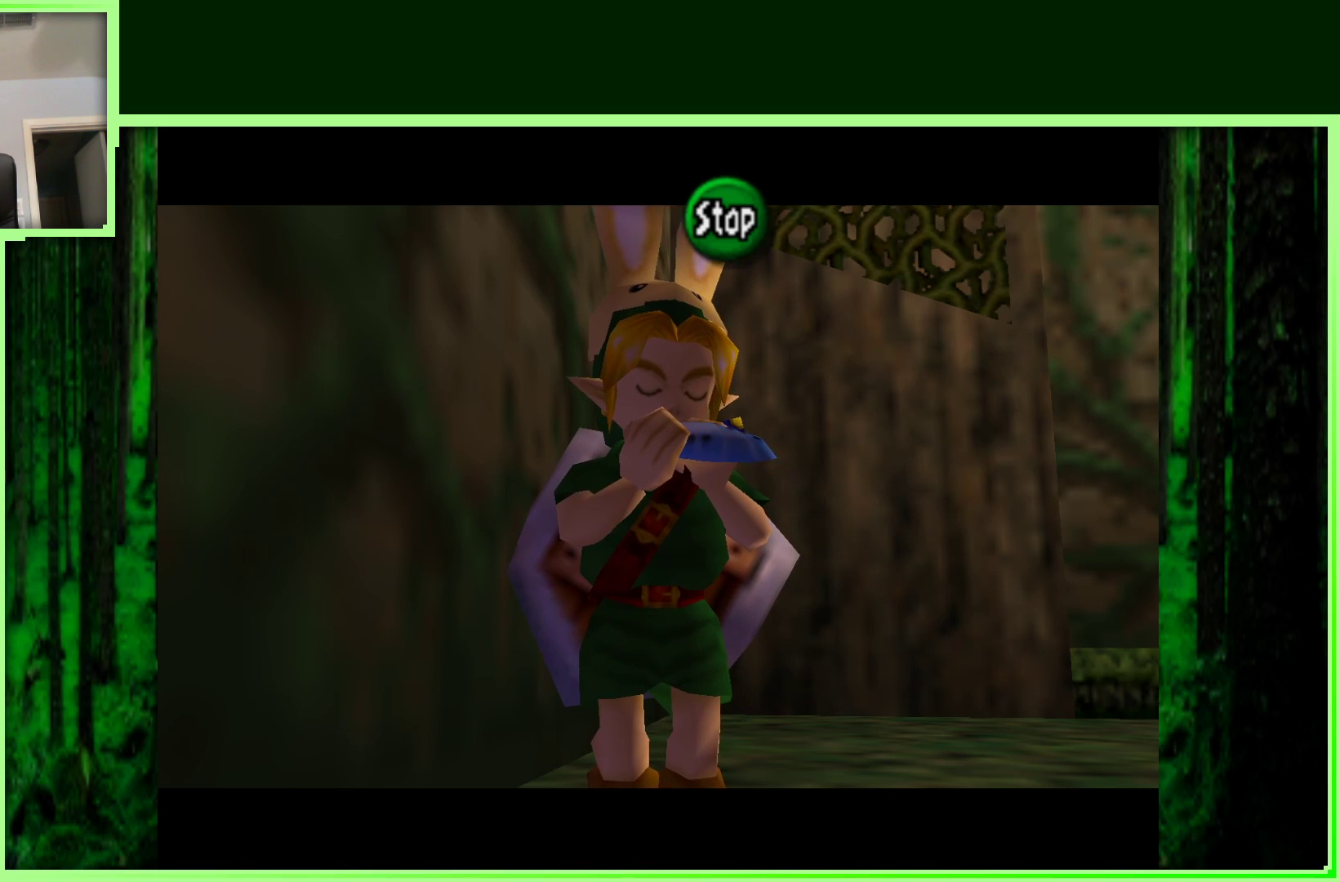
{"dt_ms": 500, "buttons": [], "left_stick": "center", "events": [[217, "C_LEFT", "down"], [250, "C_DOWN", "down"], [400, "C_DOWN", "up"], [433, "C_LEFT", "up"]]}
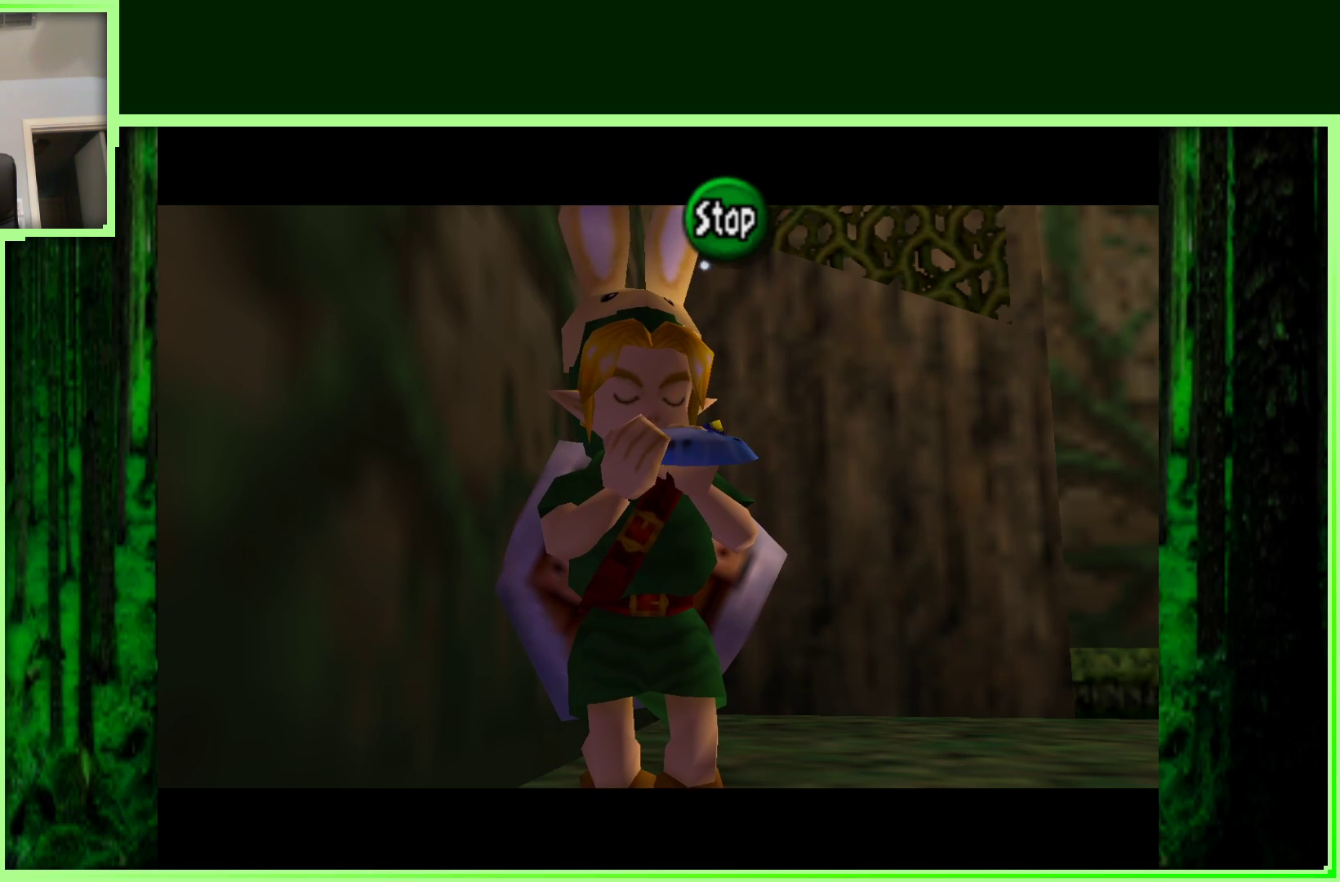
{"dt_ms": 500, "buttons": [], "left_stick": "center", "events": [[267, "C_LEFT", "down"], [400, "C_LEFT", "up"]]}
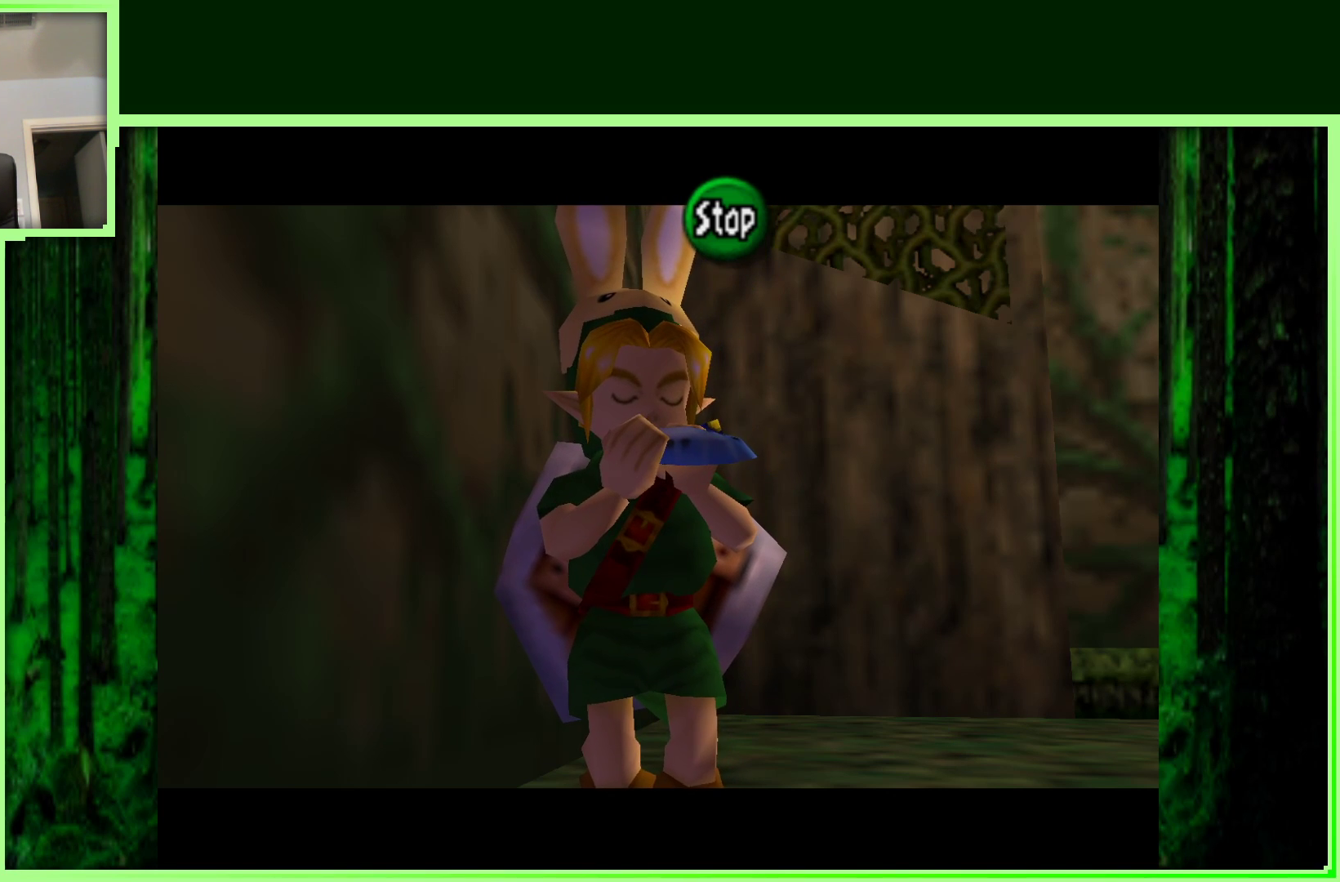
{"dt_ms": 500, "buttons": [], "left_stick": "center", "events": [[233, "C_RIGHT", "down"], [483, "C_RIGHT", "up"]]}
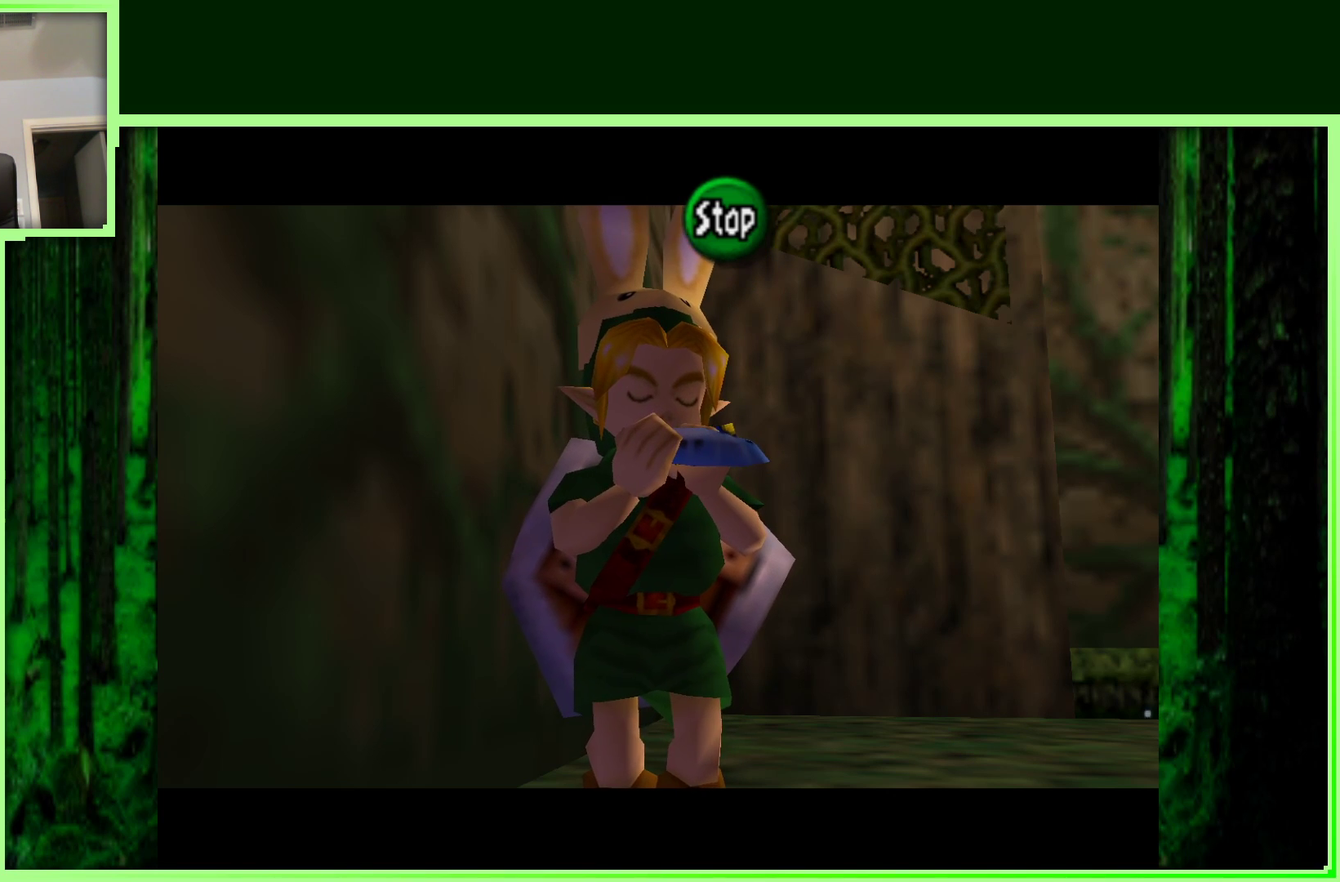
{"dt_ms": 500, "buttons": [], "left_stick": "center", "events": []}
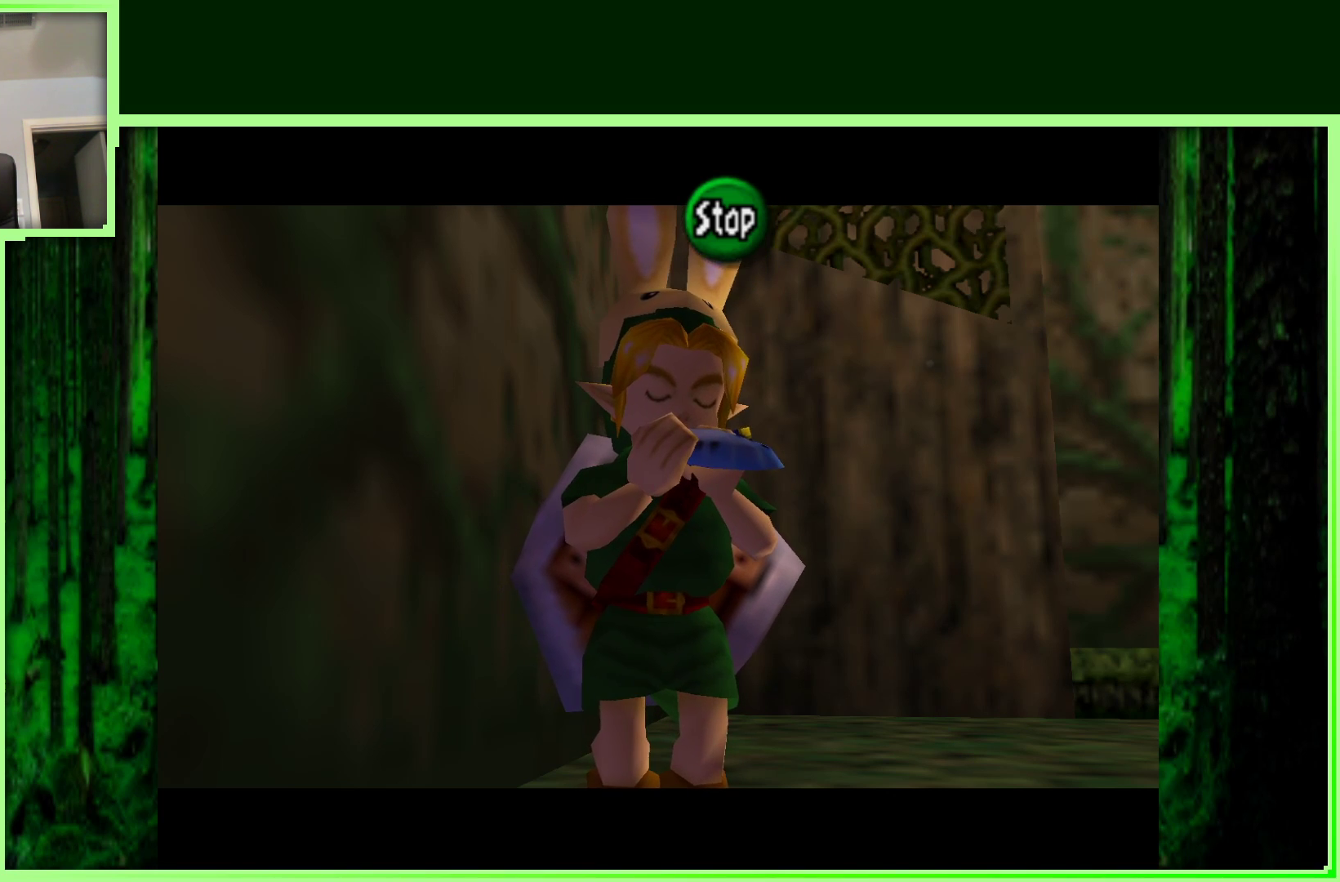
{"dt_ms": 500, "buttons": [], "left_stick": "center", "events": [[33, "C_DOWN", "down"], [333, "C_DOWN", "up"]]}
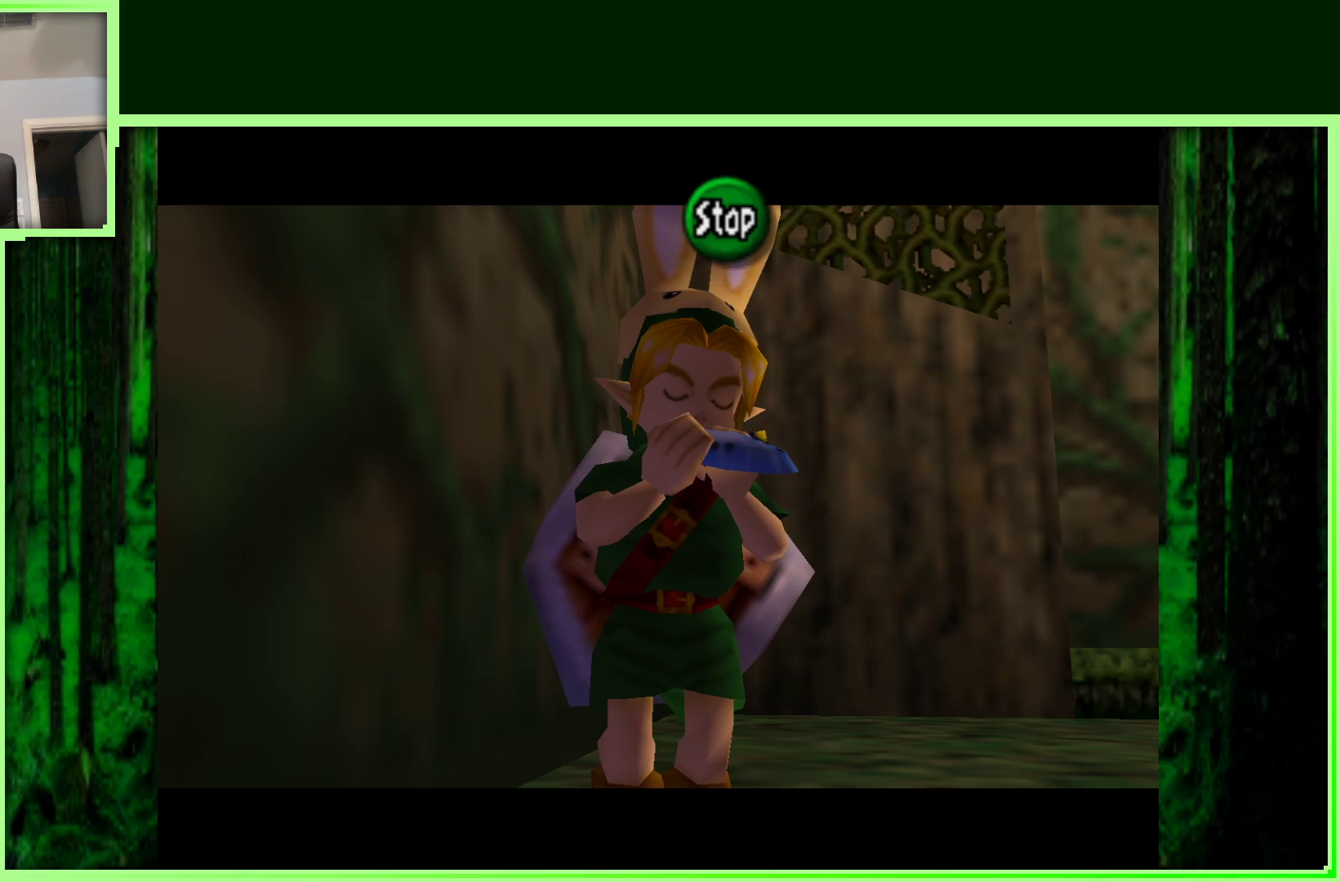
{"dt_ms": 500, "buttons": ["C_RIGHT"], "left_stick": "center", "events": [[467, "C_RIGHT", "down"]]}
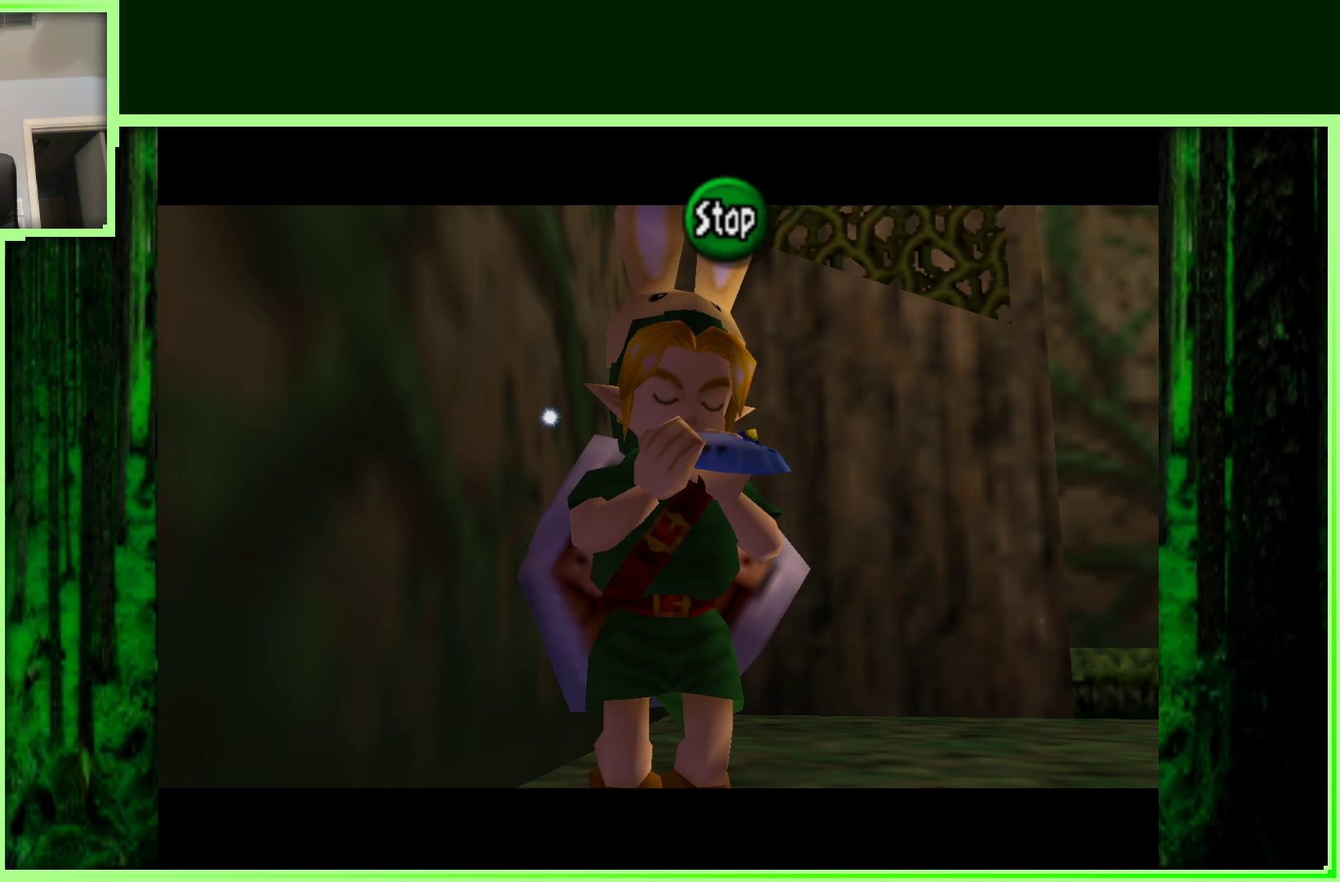
{"dt_ms": 500, "buttons": ["C_LEFT"], "left_stick": "center", "events": [[167, "C_RIGHT", "up"], [317, "C_LEFT", "down"]]}
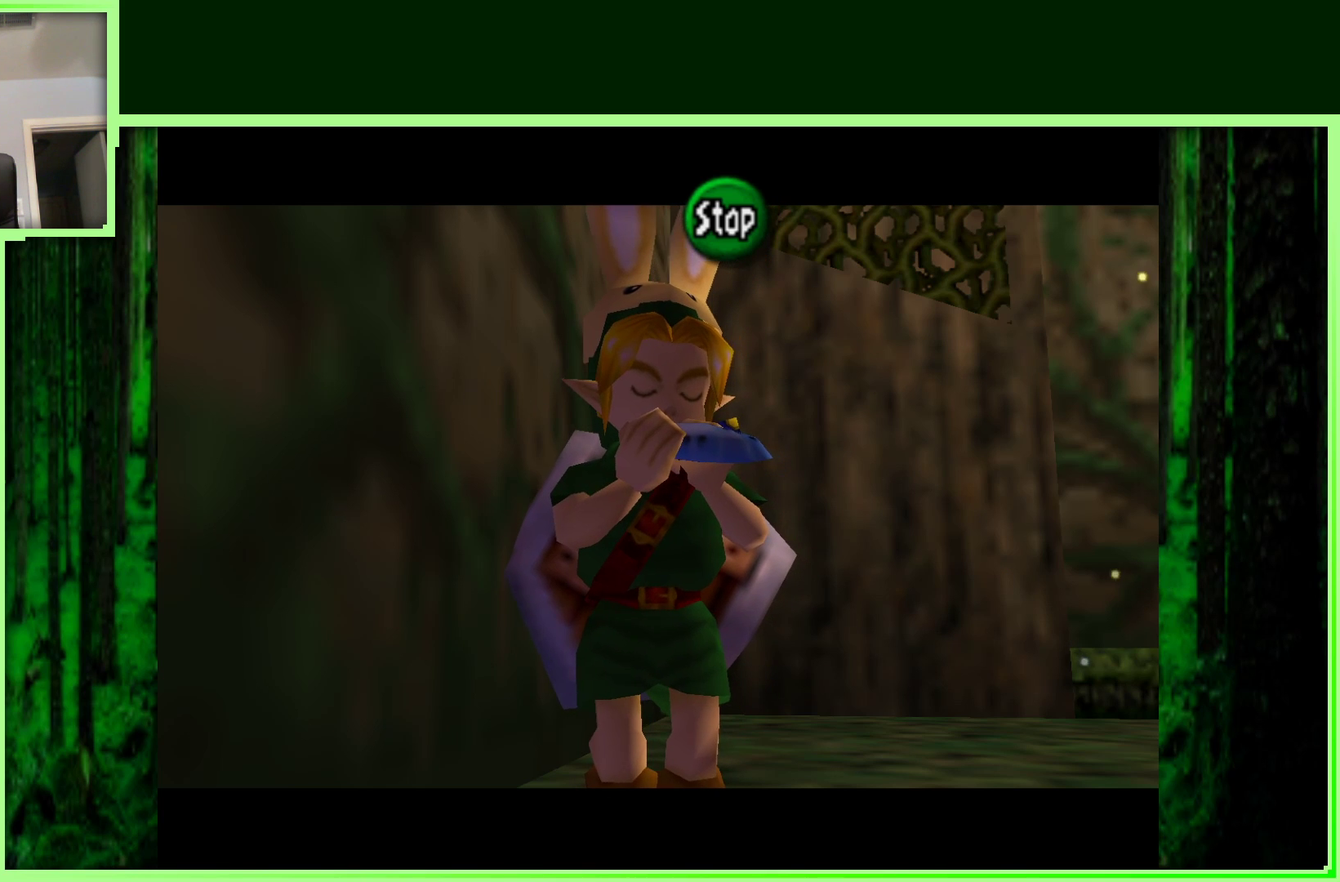
{"dt_ms": 500, "buttons": [], "left_stick": "center", "events": [[50, "C_LEFT", "up"]]}
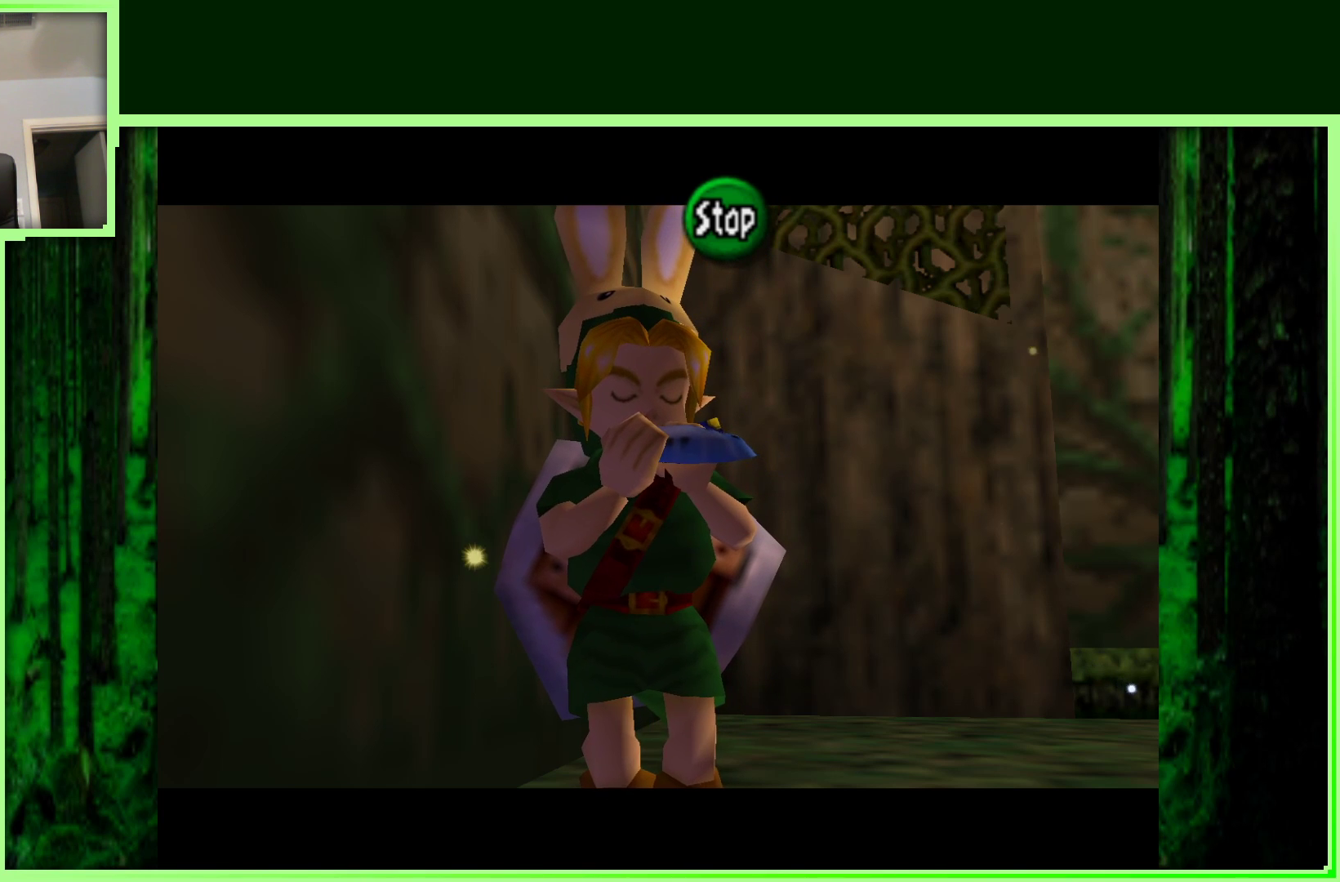
{"dt_ms": 500, "buttons": [], "left_stick": "center", "events": [[217, "C_DOWN", "down"], [250, "C_LEFT", "down"], [333, "C_LEFT", "up"], [367, "C_RIGHT", "down"], [433, "C_DOWN", "up"], [433, "C_RIGHT", "up"]]}
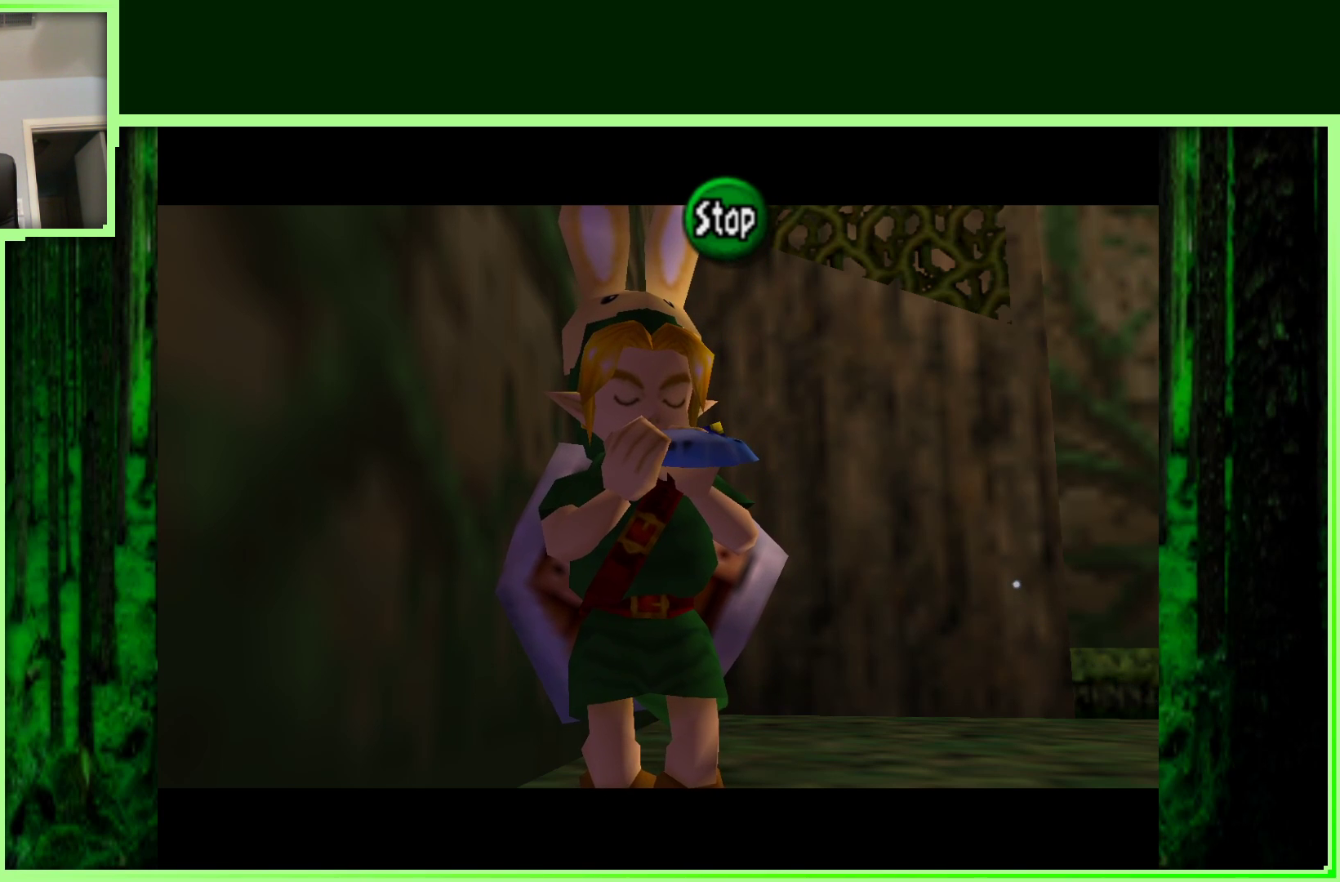
{"dt_ms": 500, "buttons": ["C_LEFT"], "left_stick": "center", "events": [[117, "C_RIGHT", "down"], [317, "C_RIGHT", "up"], [417, "C_LEFT", "down"]]}
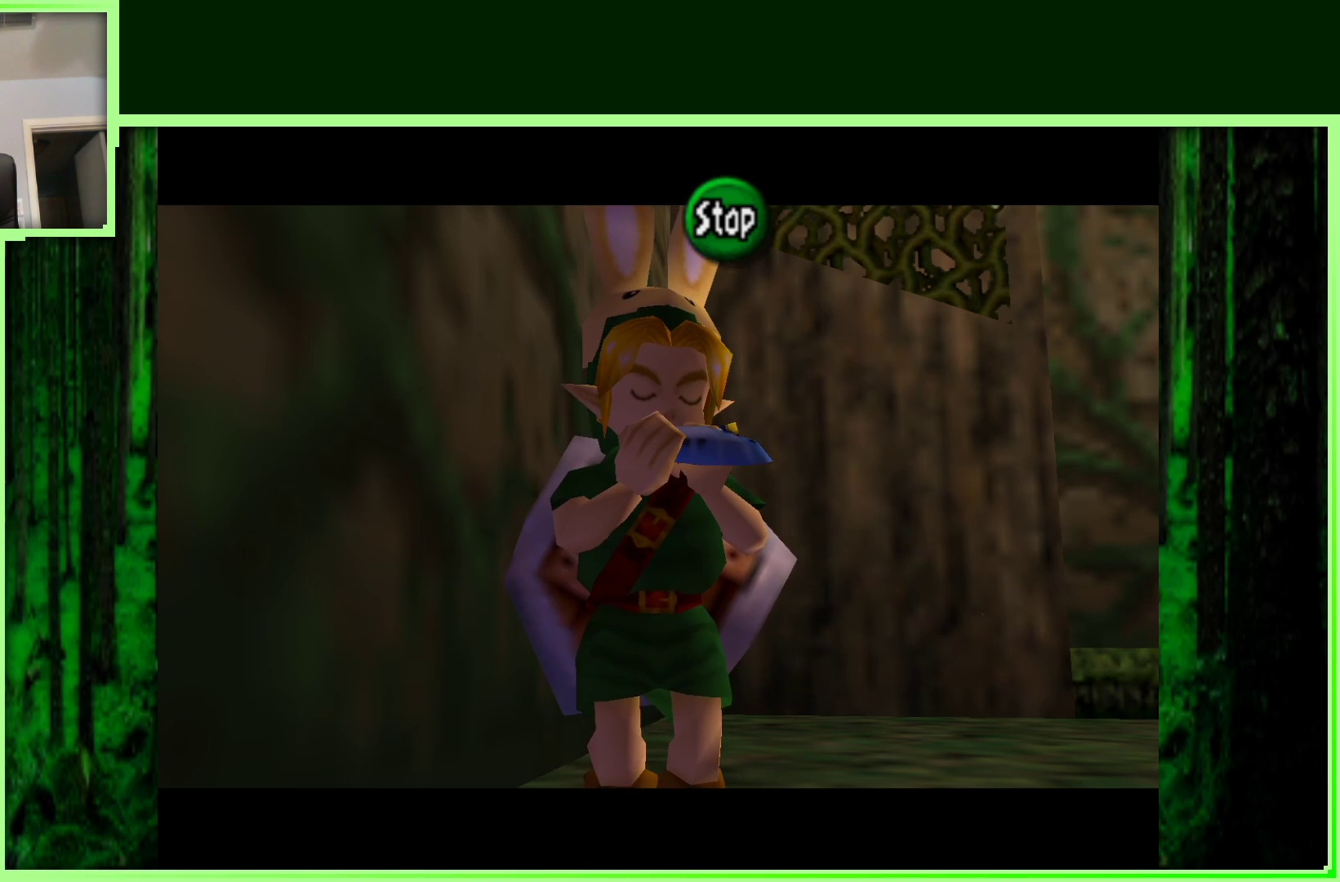
{"dt_ms": 500, "buttons": [], "left_stick": "center", "events": [[150, "C_LEFT", "up"]]}